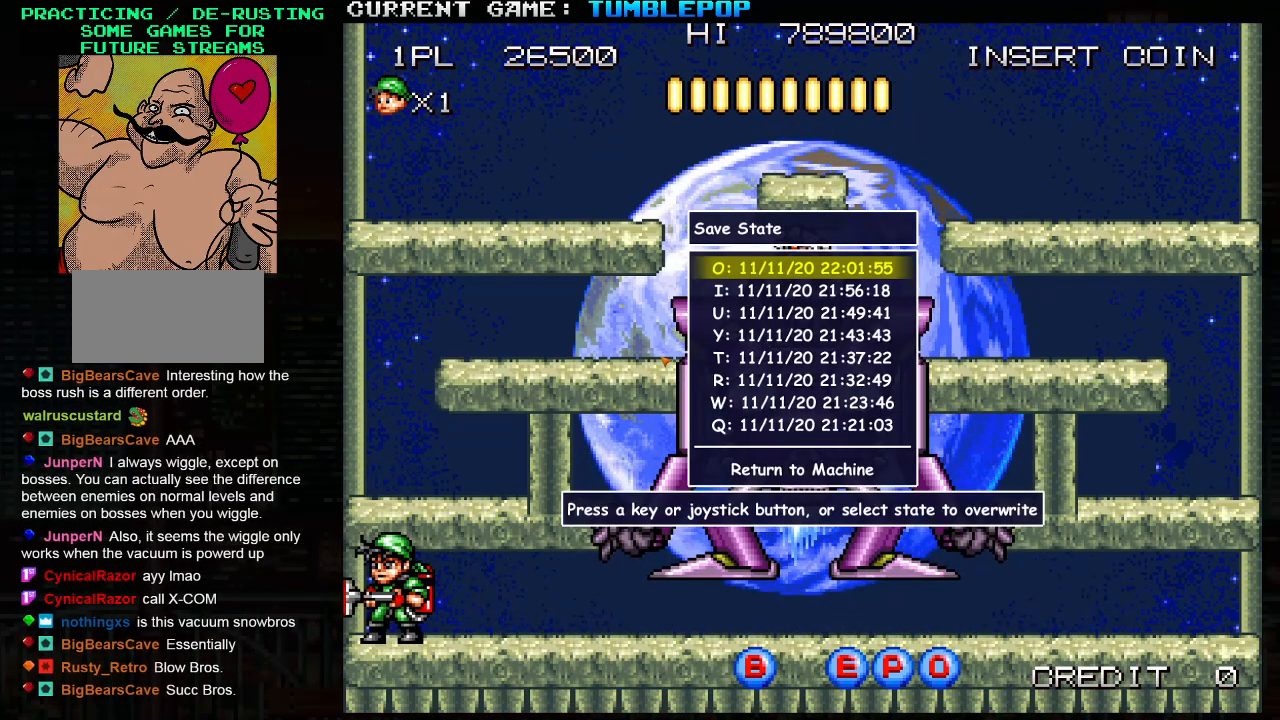
Gameplay with a controller (arcade stick); each line is a JSON object with the inputs held at the frame after it. "events" lists button and stick changes between this image and that frame as [ms after this image, input, new state], when the widget could be followed in between. Not read: L3 R3.
{"buttons": [], "left_stick": "center", "events": []}
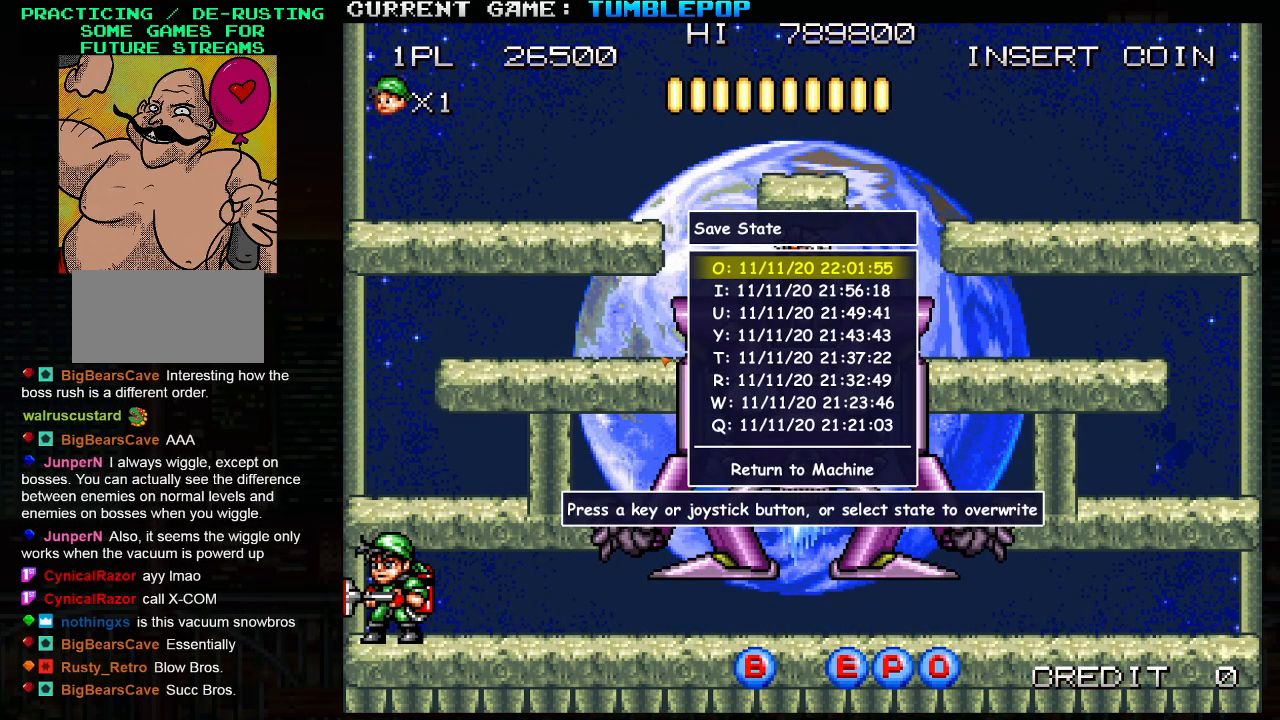
{"buttons": [], "left_stick": "center", "events": []}
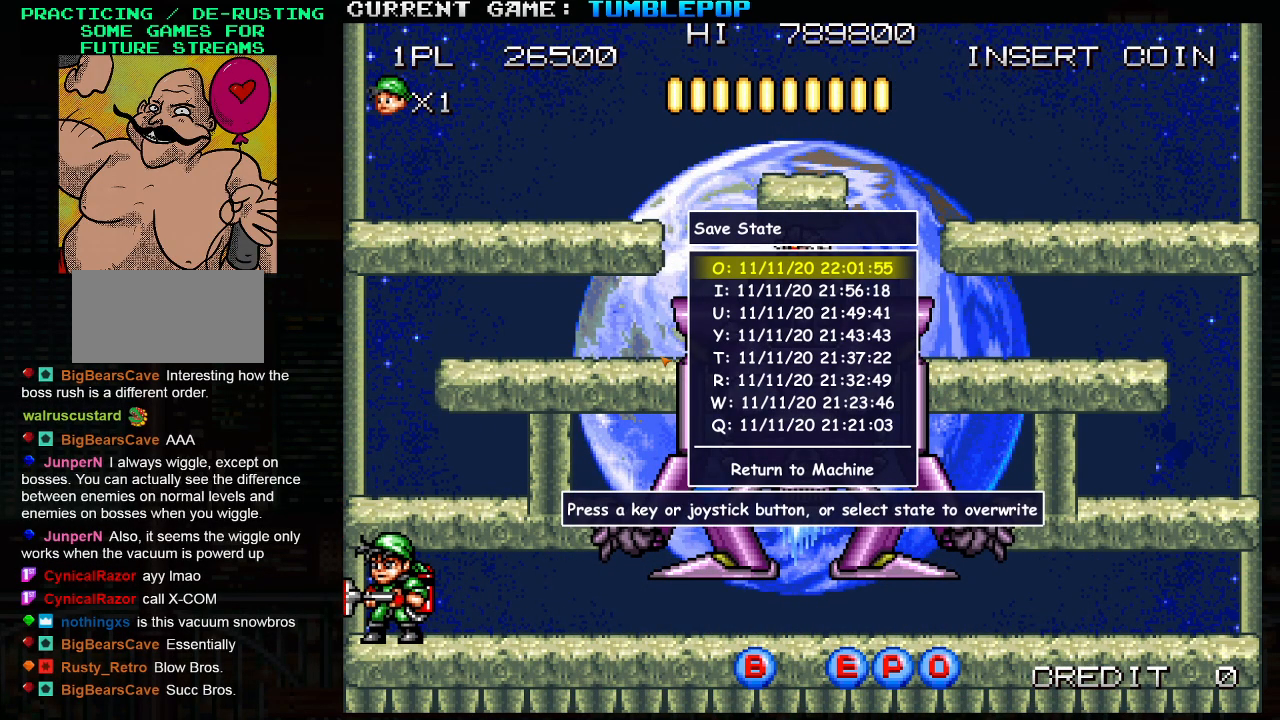
{"buttons": [], "left_stick": "center", "events": []}
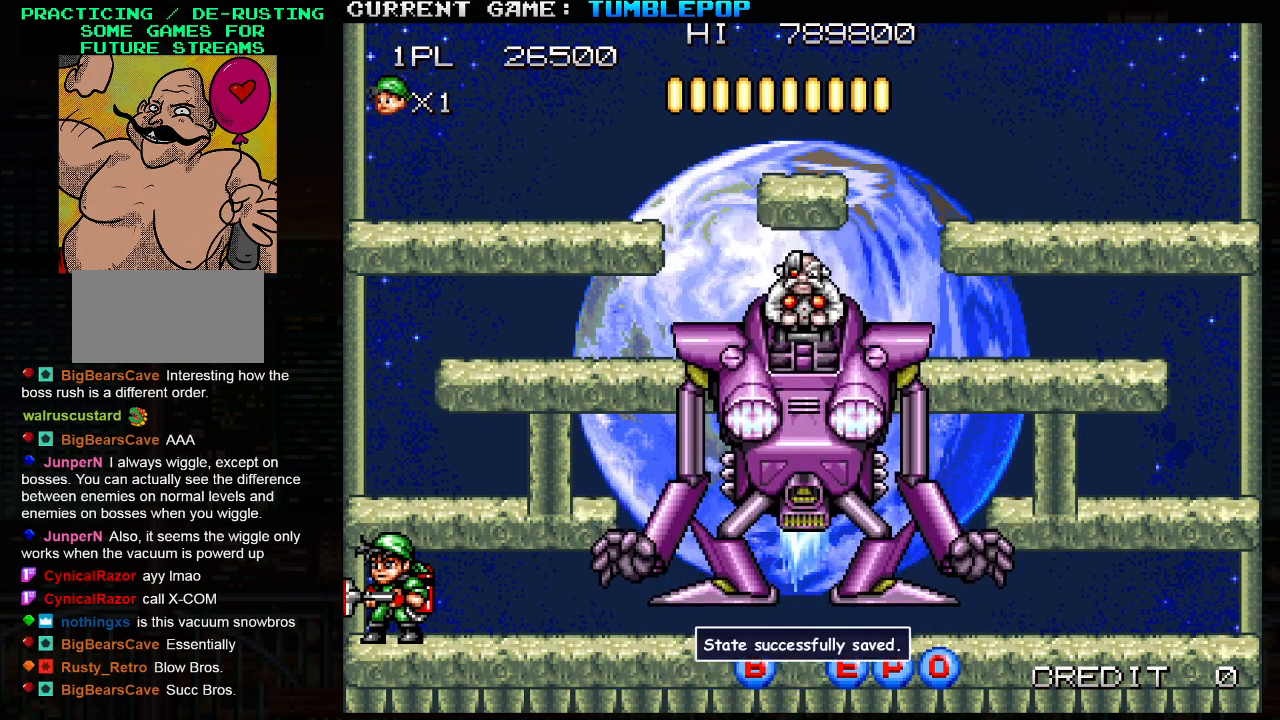
{"buttons": ["SQUARE", "TRIANGLE"], "left_stick": "right", "events": [[333, "TRIANGLE", "down"], [417, "SQUARE", "down"], [500, "left_stick", "right"]]}
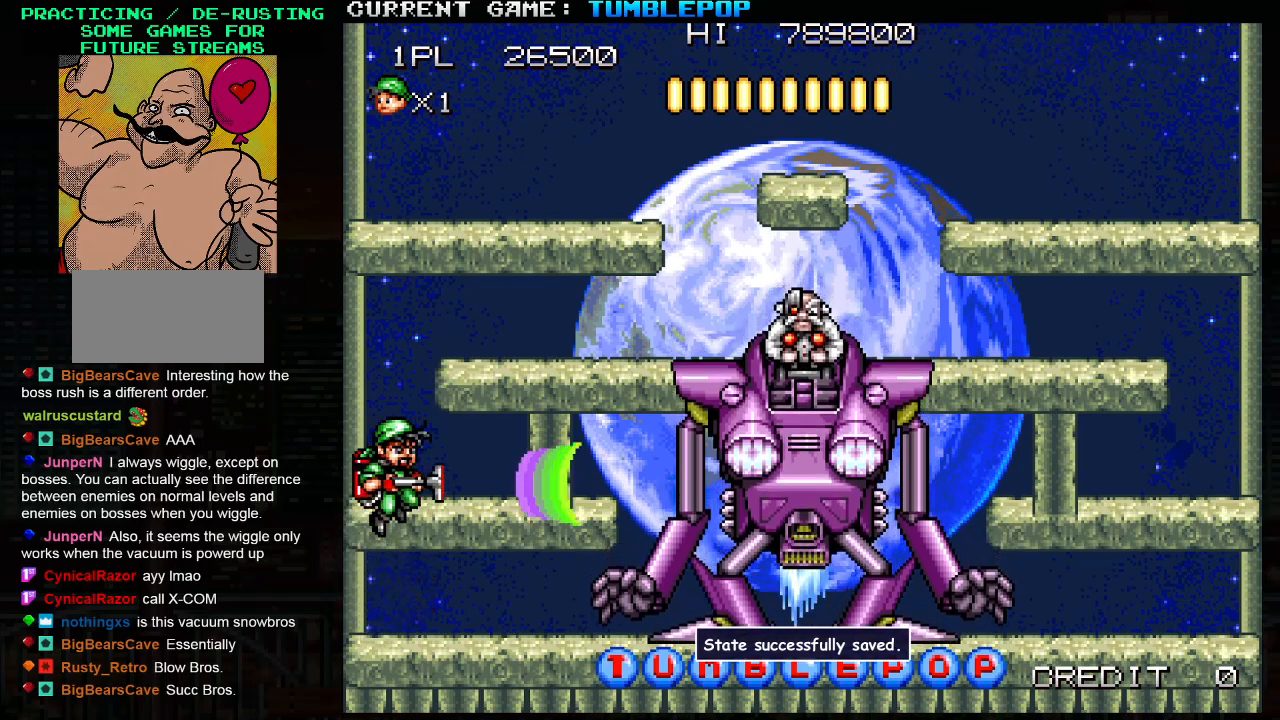
{"buttons": ["SQUARE"], "left_stick": "left", "events": [[33, "TRIANGLE", "up"], [200, "left_stick", "center"], [333, "left_stick", "left"]]}
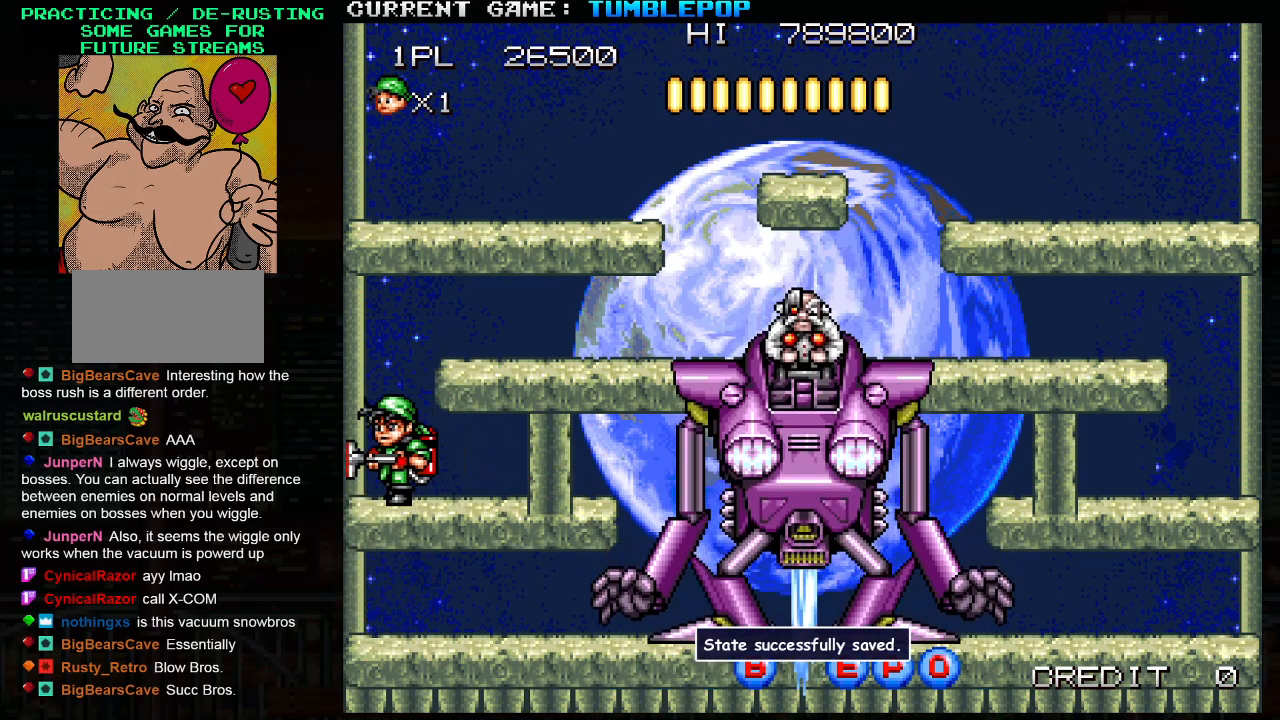
{"buttons": ["SQUARE"], "left_stick": "center", "events": [[267, "left_stick", "center"], [333, "left_stick", "right"], [450, "left_stick", "center"]]}
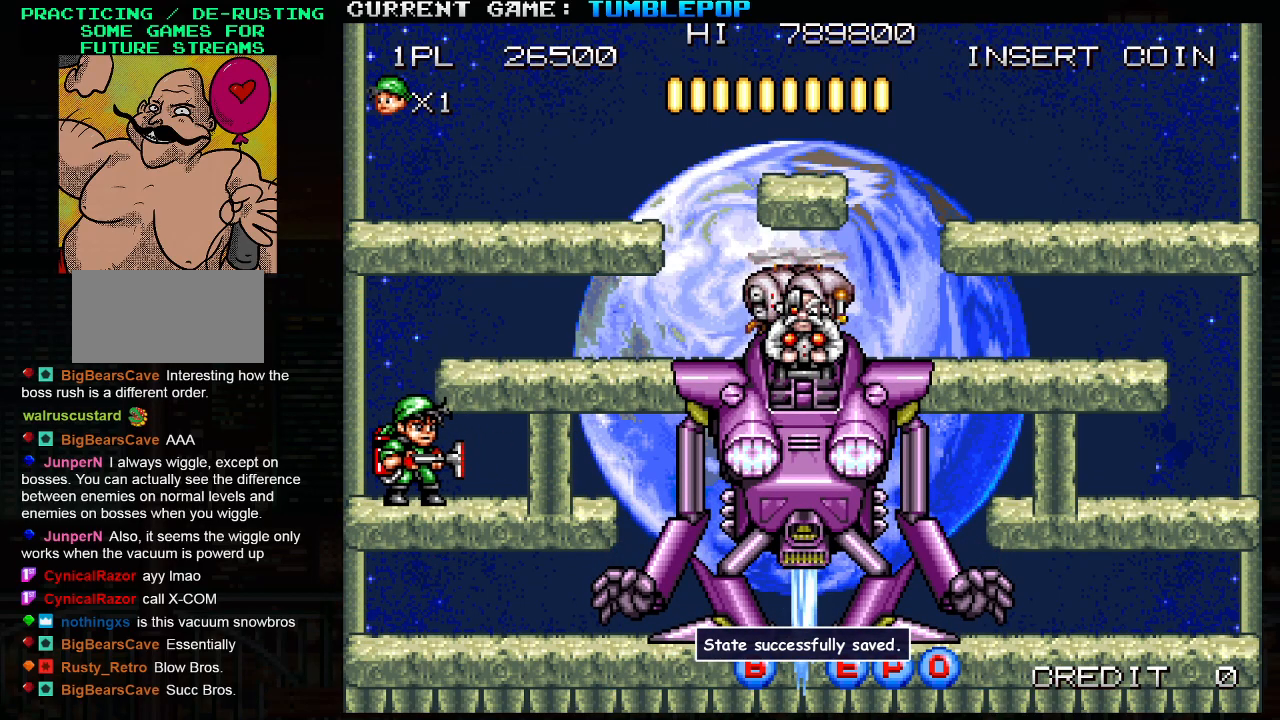
{"buttons": ["SQUARE"], "left_stick": "center", "events": []}
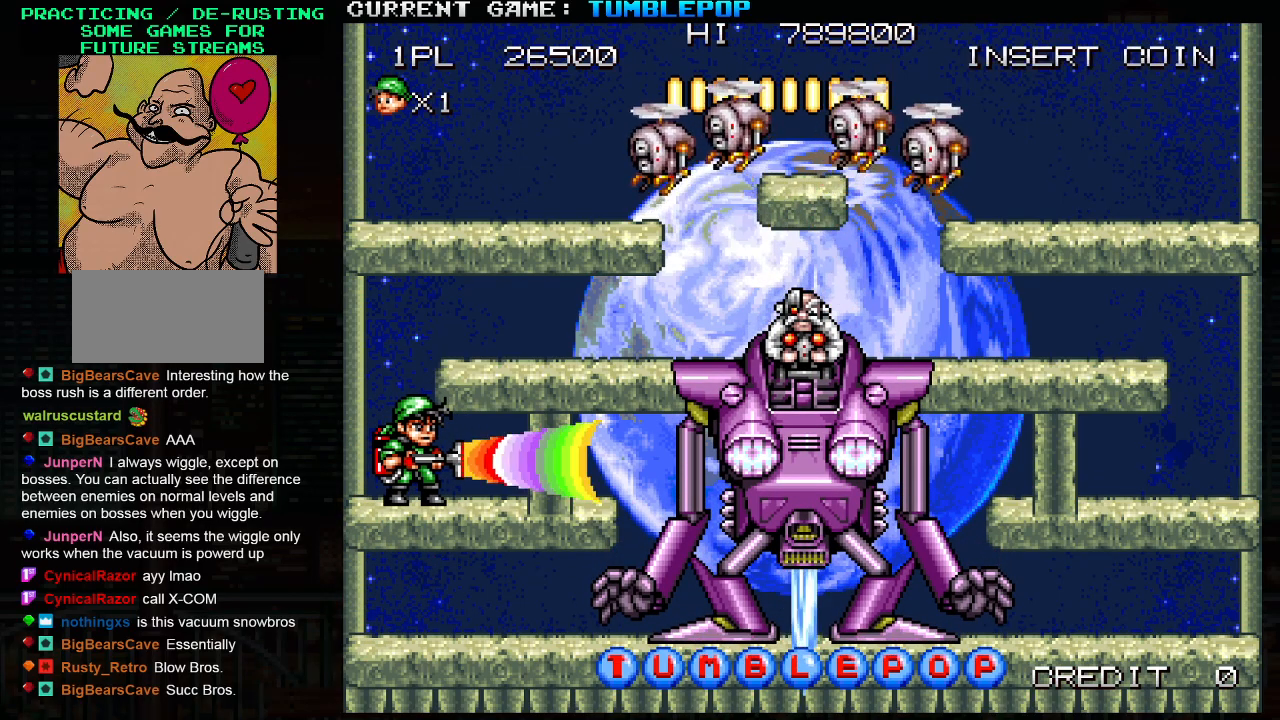
{"buttons": ["SQUARE"], "left_stick": "center", "events": [[133, "TRIANGLE", "down"], [367, "TRIANGLE", "up"]]}
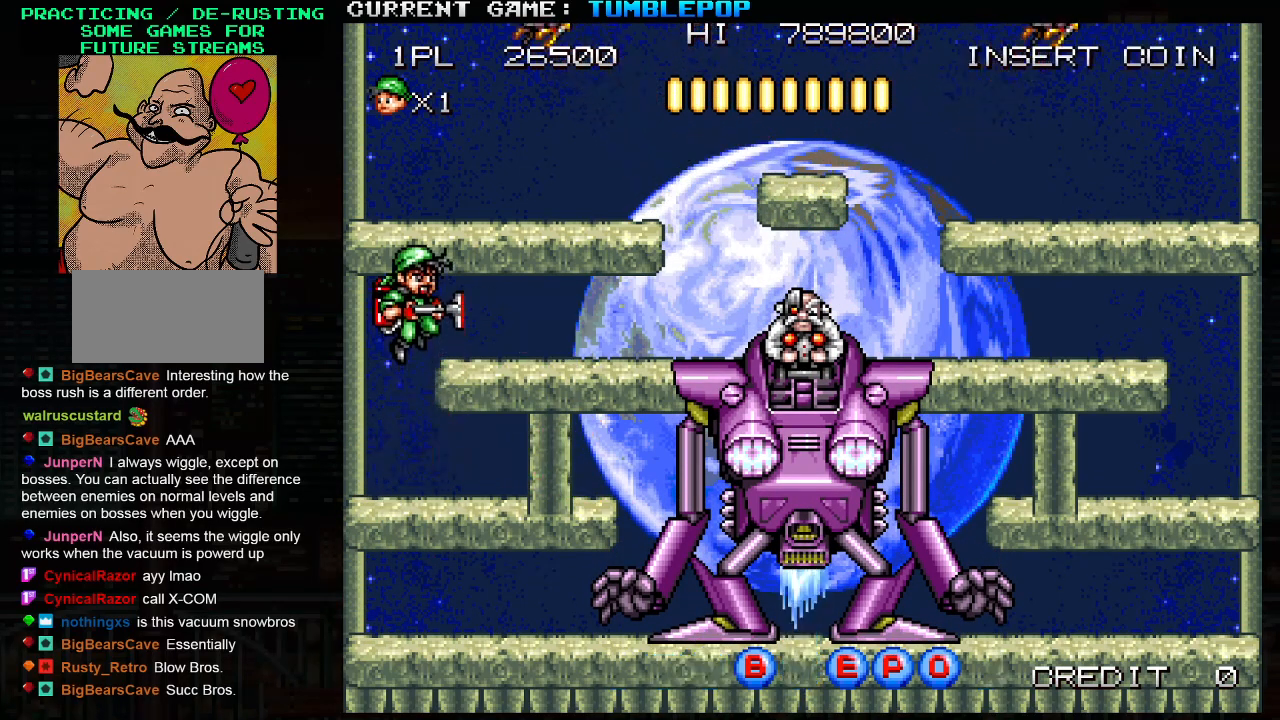
{"buttons": ["SQUARE"], "left_stick": "center", "events": []}
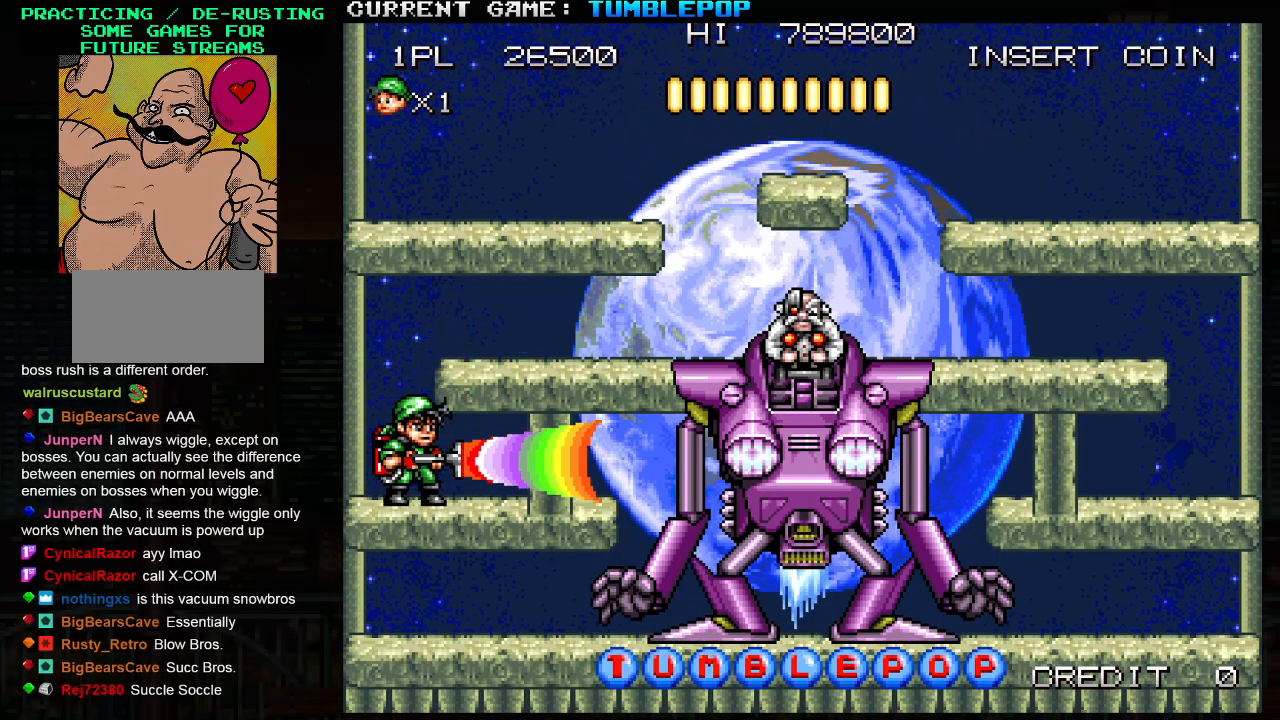
{"buttons": ["SQUARE"], "left_stick": "right", "events": [[83, "TRIANGLE", "down"], [300, "TRIANGLE", "up"], [417, "left_stick", "right"]]}
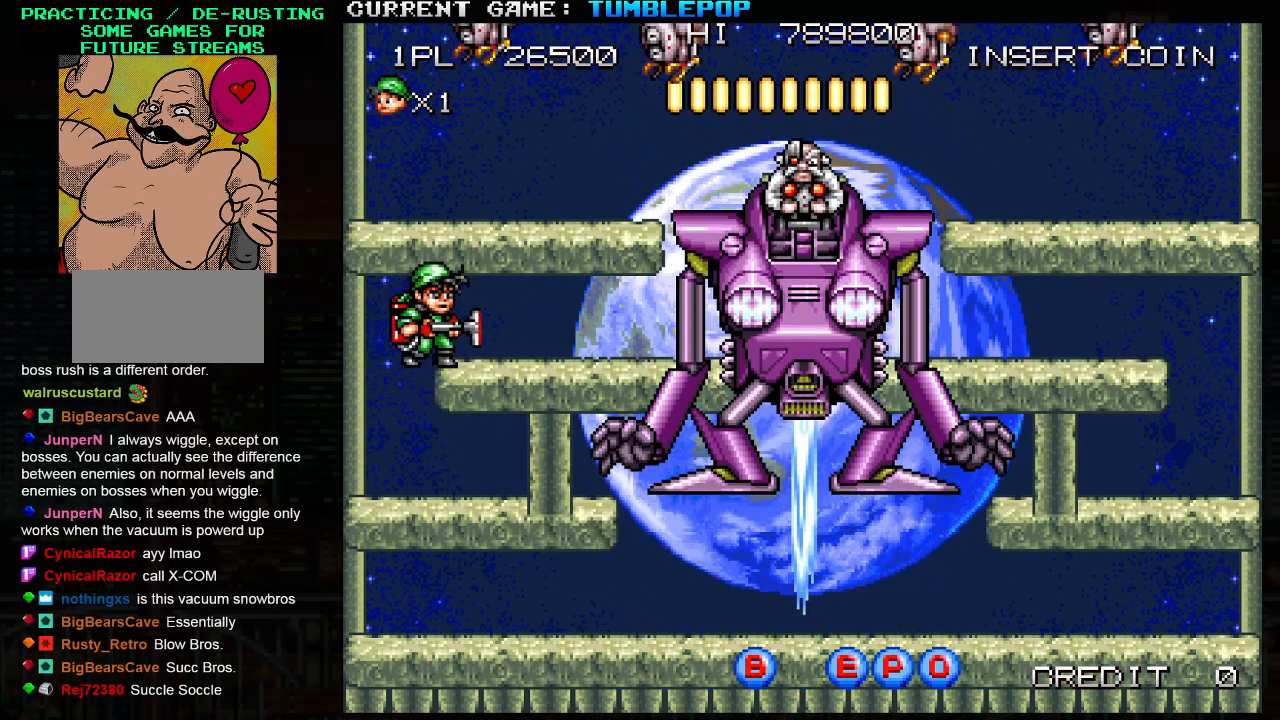
{"buttons": ["SQUARE", "TRIANGLE"], "left_stick": "left", "events": [[67, "left_stick", "center"], [350, "TRIANGLE", "down"], [400, "left_stick", "left"]]}
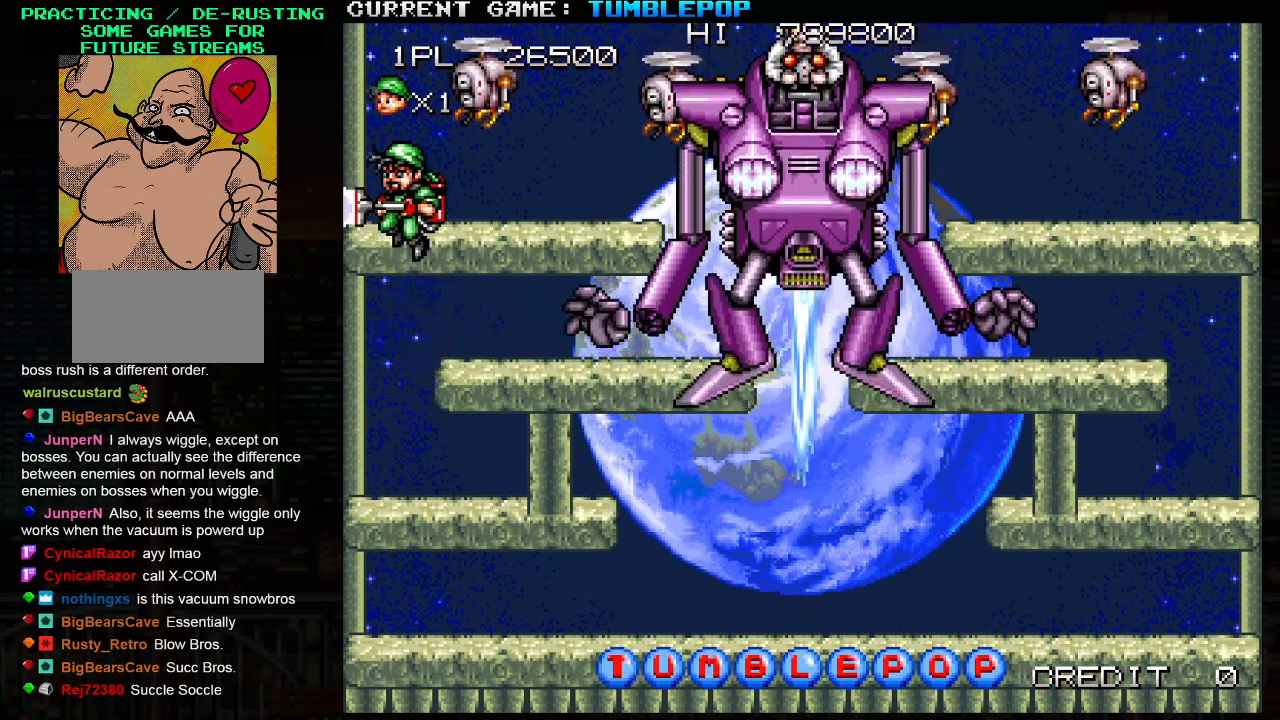
{"buttons": ["SQUARE"], "left_stick": "center", "events": [[33, "TRIANGLE", "up"], [150, "left_stick", "right"], [250, "left_stick", "center"]]}
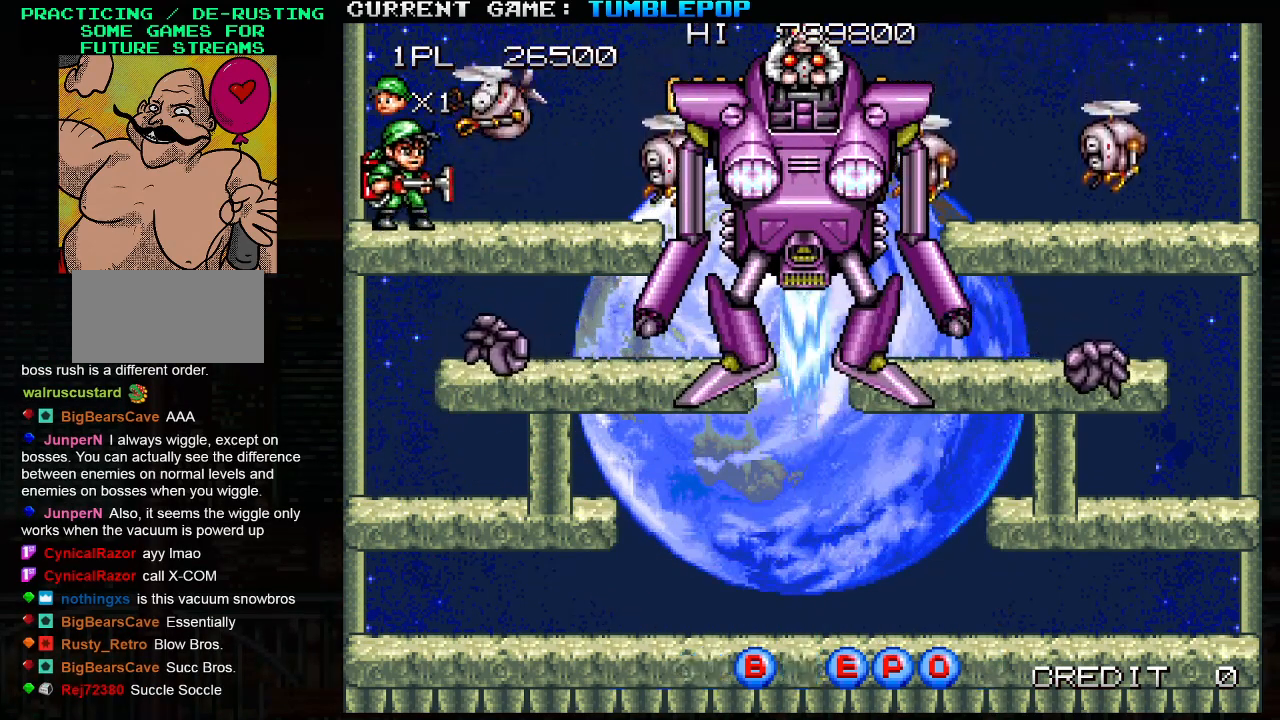
{"buttons": ["SQUARE", "TRIANGLE"], "left_stick": "right", "events": [[350, "left_stick", "right"], [483, "TRIANGLE", "down"]]}
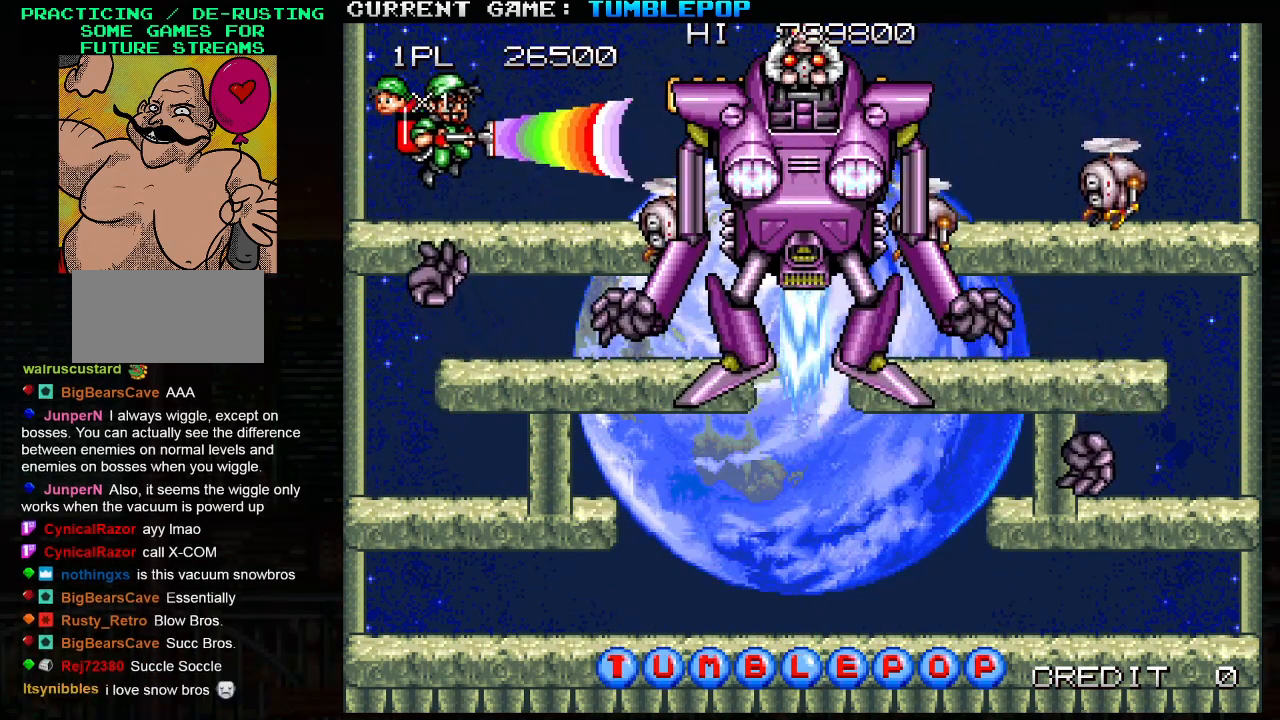
{"buttons": ["SQUARE"], "left_stick": "left", "events": [[67, "SQUARE", "up"], [83, "TRIANGLE", "up"], [150, "SQUARE", "down"], [267, "left_stick", "left"]]}
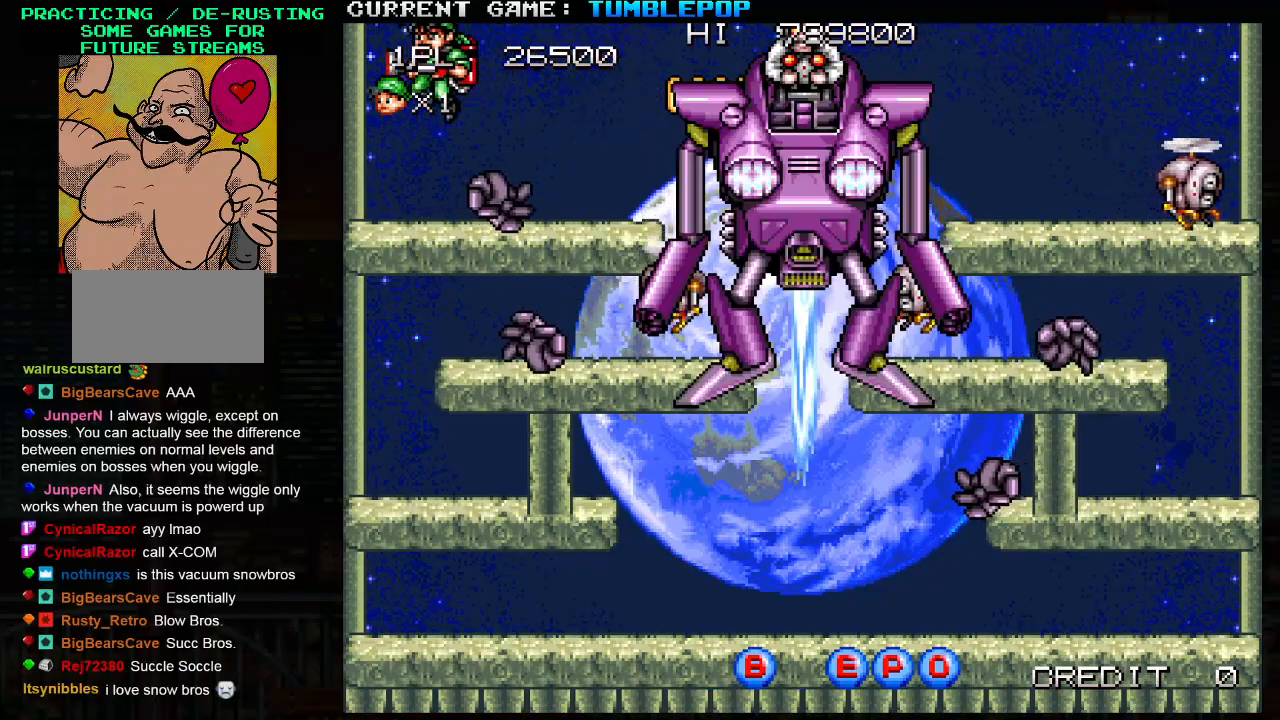
{"buttons": ["SQUARE"], "left_stick": "center", "events": [[183, "left_stick", "right"], [300, "left_stick", "center"]]}
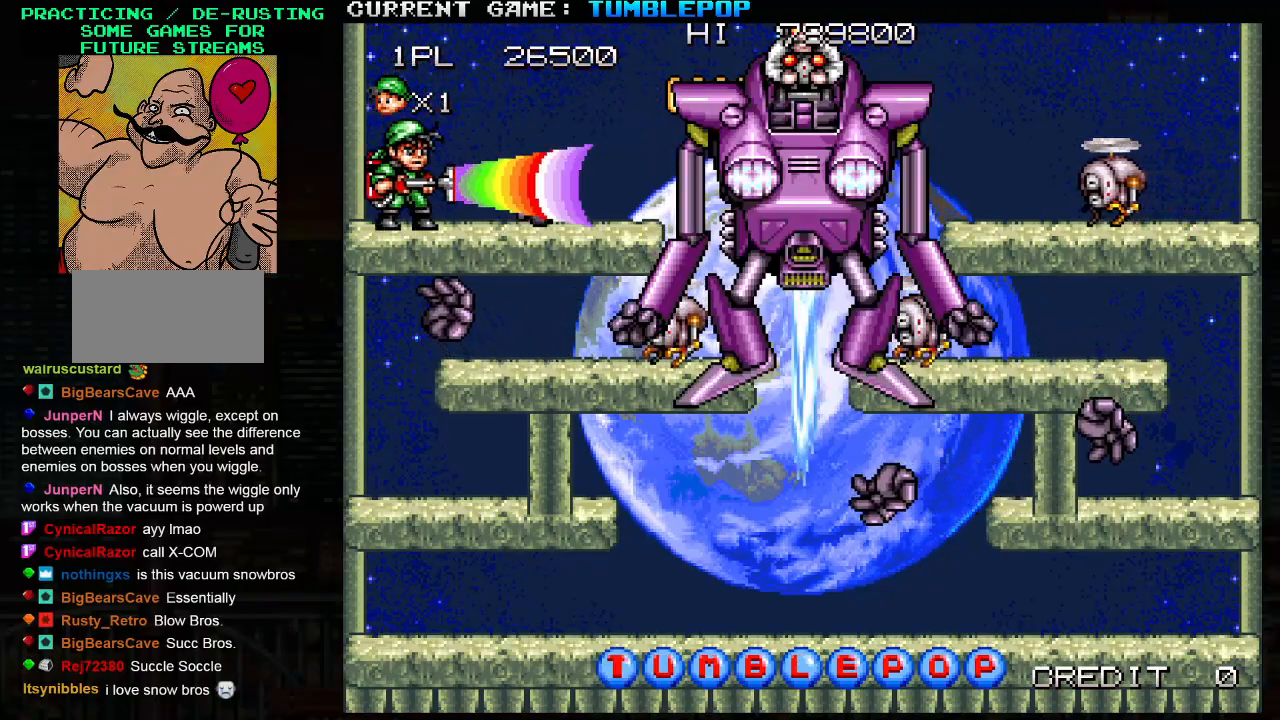
{"buttons": ["SQUARE"], "left_stick": "center", "events": [[183, "TRIANGLE", "down"], [333, "TRIANGLE", "up"]]}
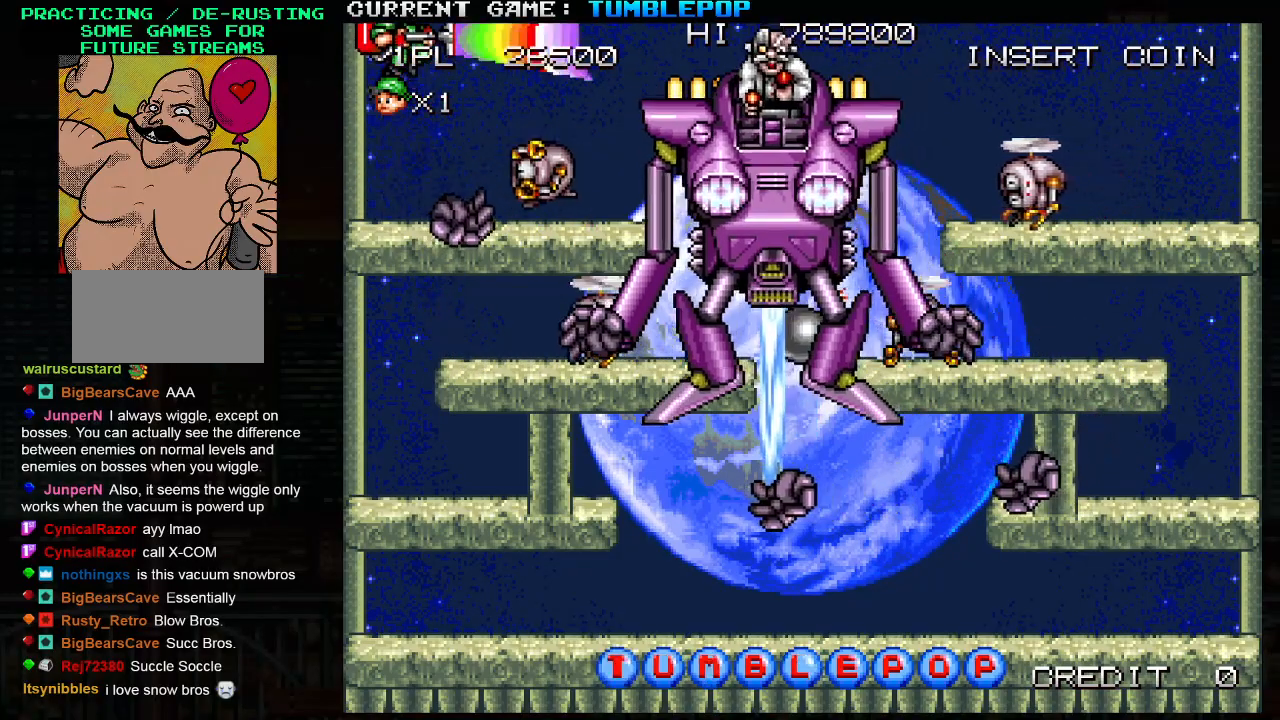
{"buttons": ["SQUARE"], "left_stick": "center", "events": []}
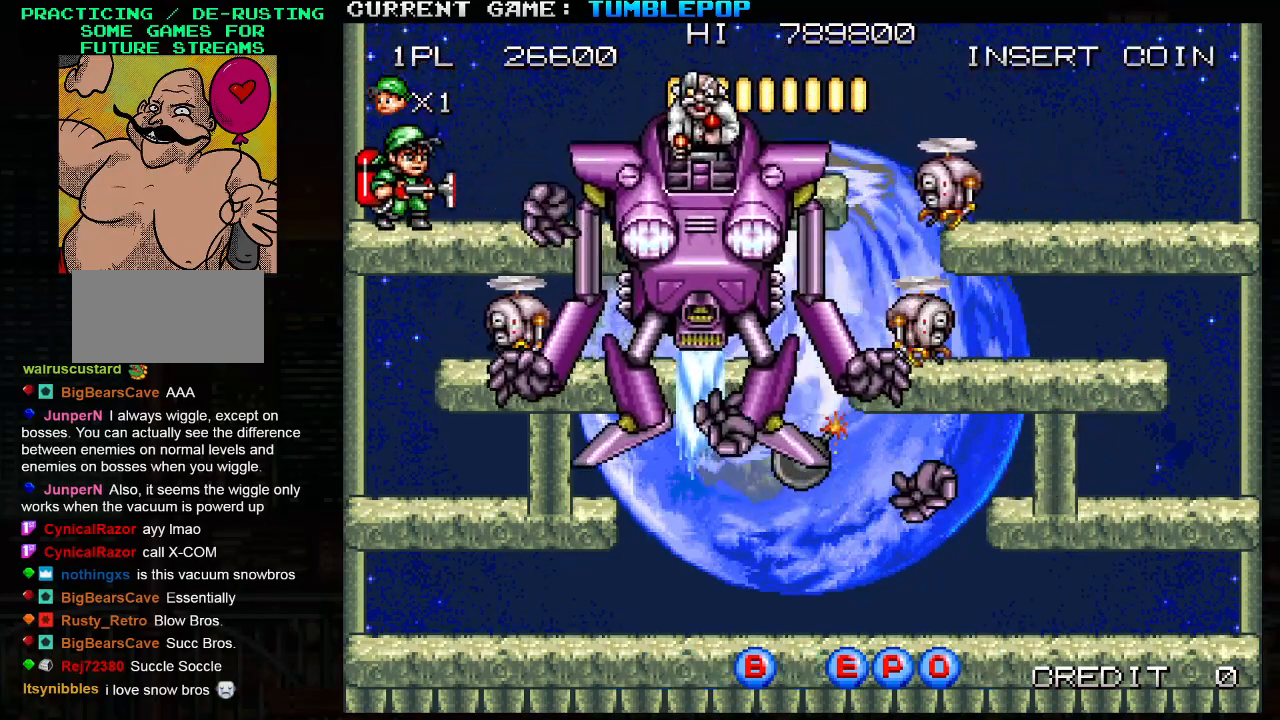
{"buttons": ["SQUARE"], "left_stick": "center", "events": []}
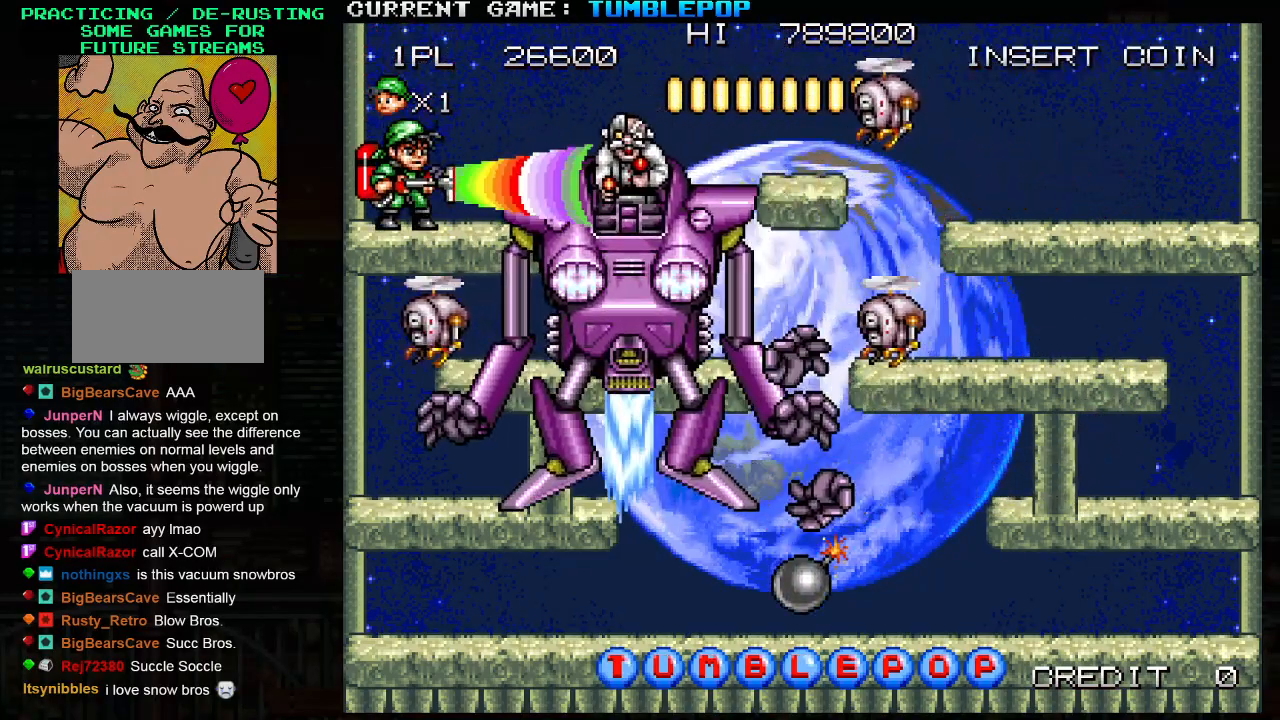
{"buttons": ["SQUARE"], "left_stick": "center", "events": [[167, "SQUARE", "up"], [250, "SQUARE", "down"]]}
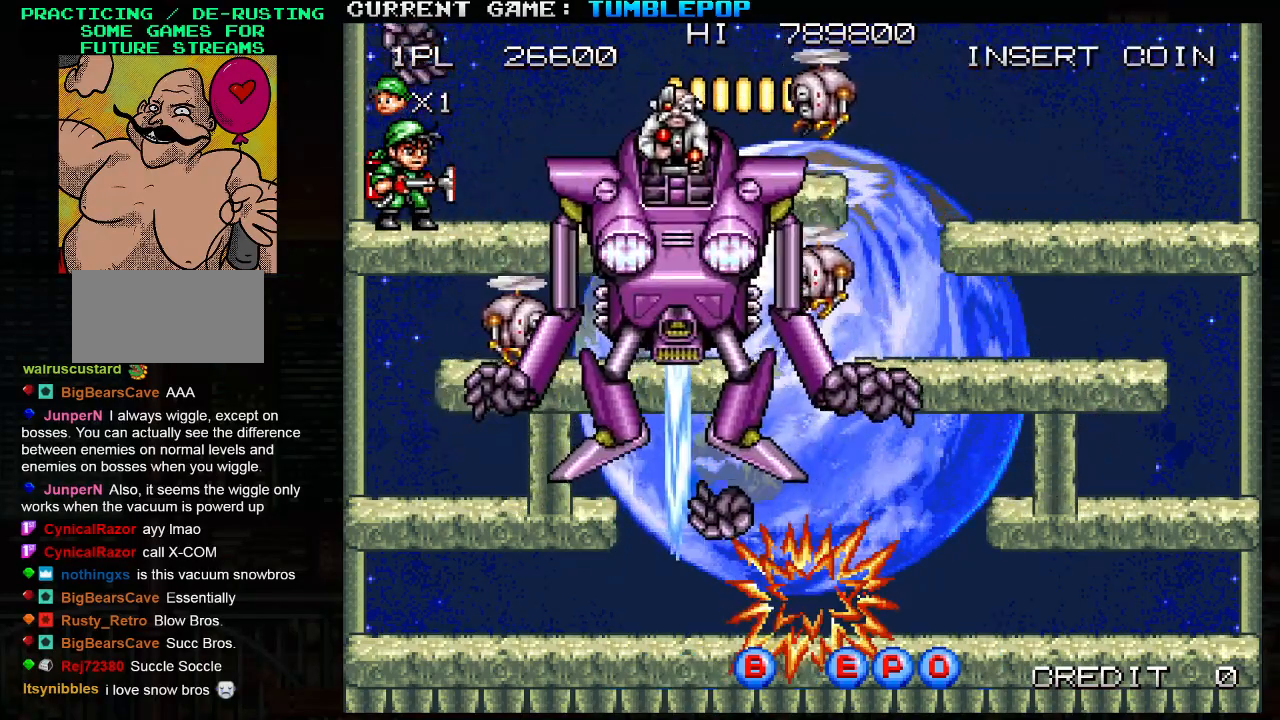
{"buttons": ["SQUARE"], "left_stick": "down", "events": [[200, "left_stick", "down"], [250, "TRIANGLE", "down"], [400, "TRIANGLE", "up"]]}
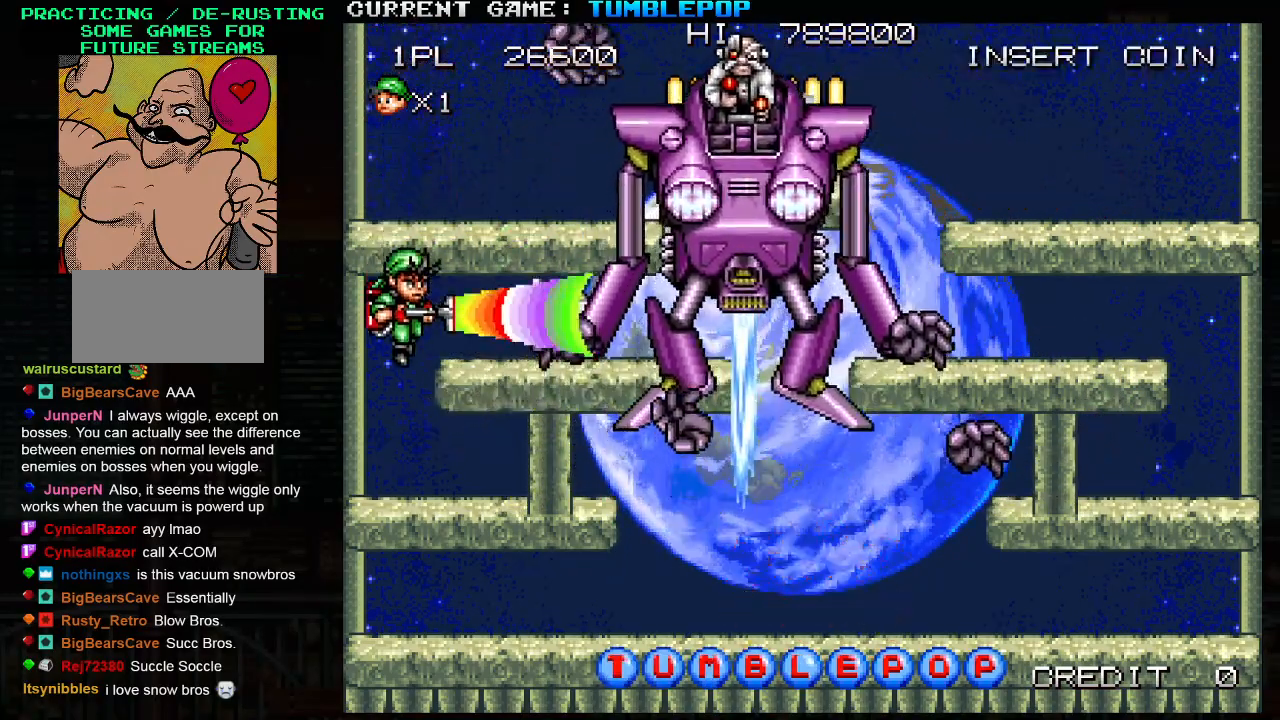
{"buttons": ["SQUARE"], "left_stick": "right", "events": [[17, "left_stick", "center"], [333, "TRIANGLE", "down"], [450, "left_stick", "right"], [483, "TRIANGLE", "up"]]}
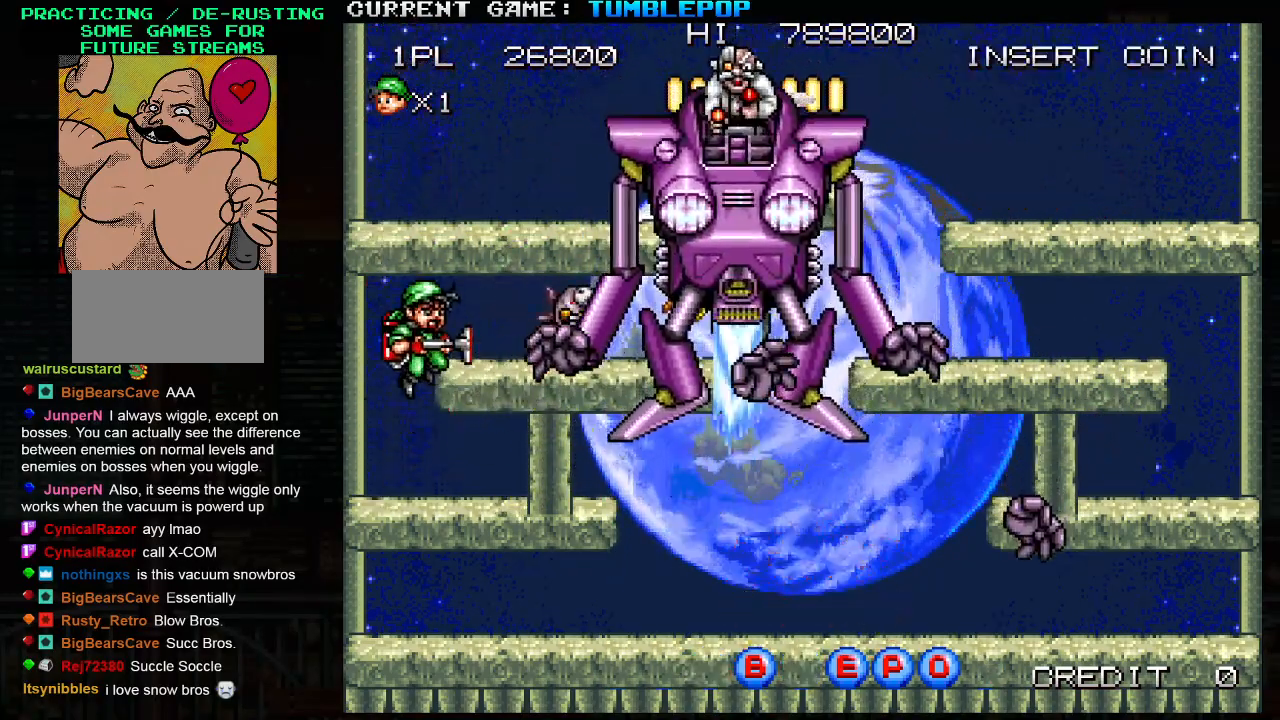
{"buttons": [], "left_stick": "center", "events": [[50, "left_stick", "center"], [500, "SQUARE", "up"]]}
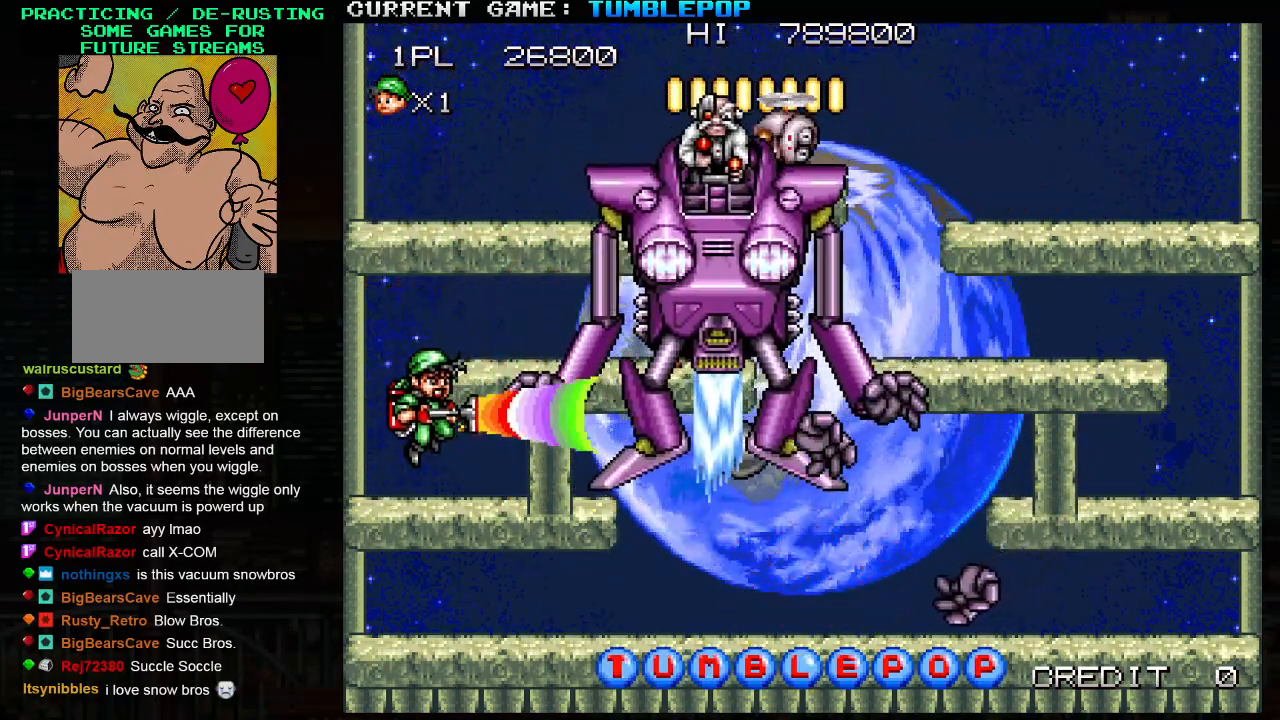
{"buttons": ["SQUARE", "TRIANGLE"], "left_stick": "down", "events": [[67, "SQUARE", "down"], [317, "left_stick", "down"], [383, "TRIANGLE", "down"]]}
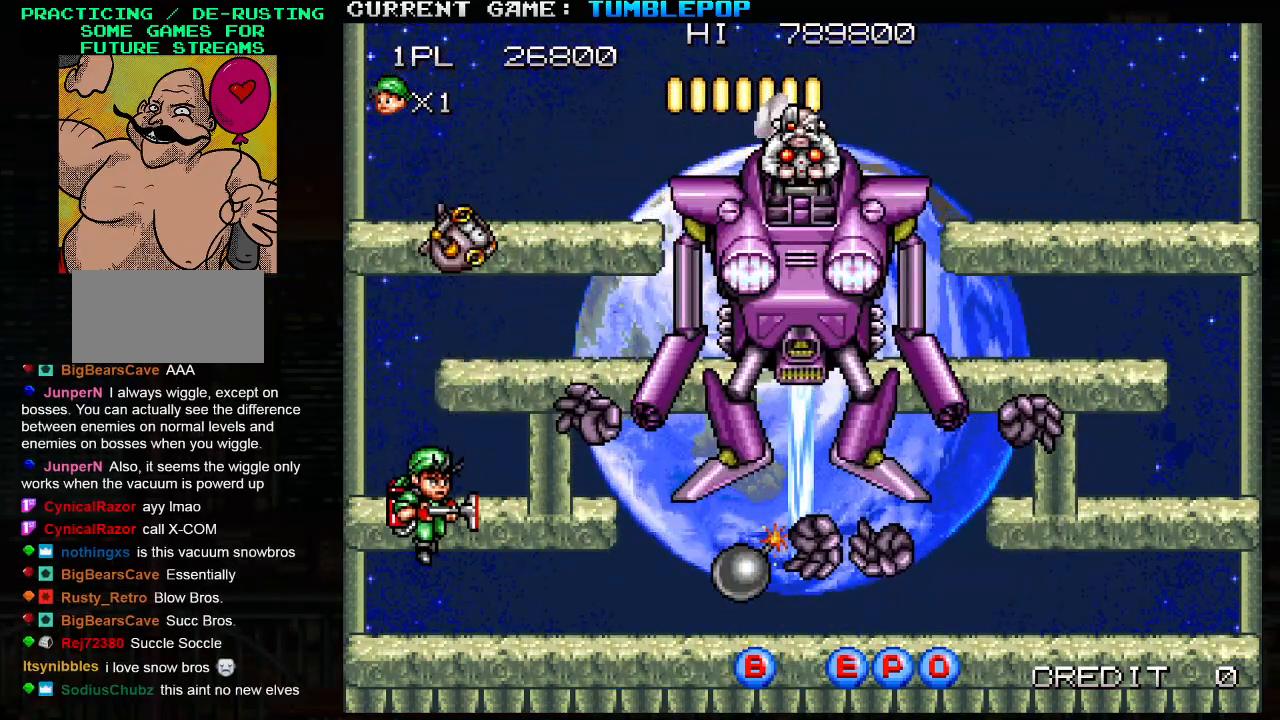
{"buttons": ["SQUARE", "TRIANGLE"], "left_stick": "center", "events": [[50, "TRIANGLE", "up"], [133, "left_stick", "center"], [417, "TRIANGLE", "down"]]}
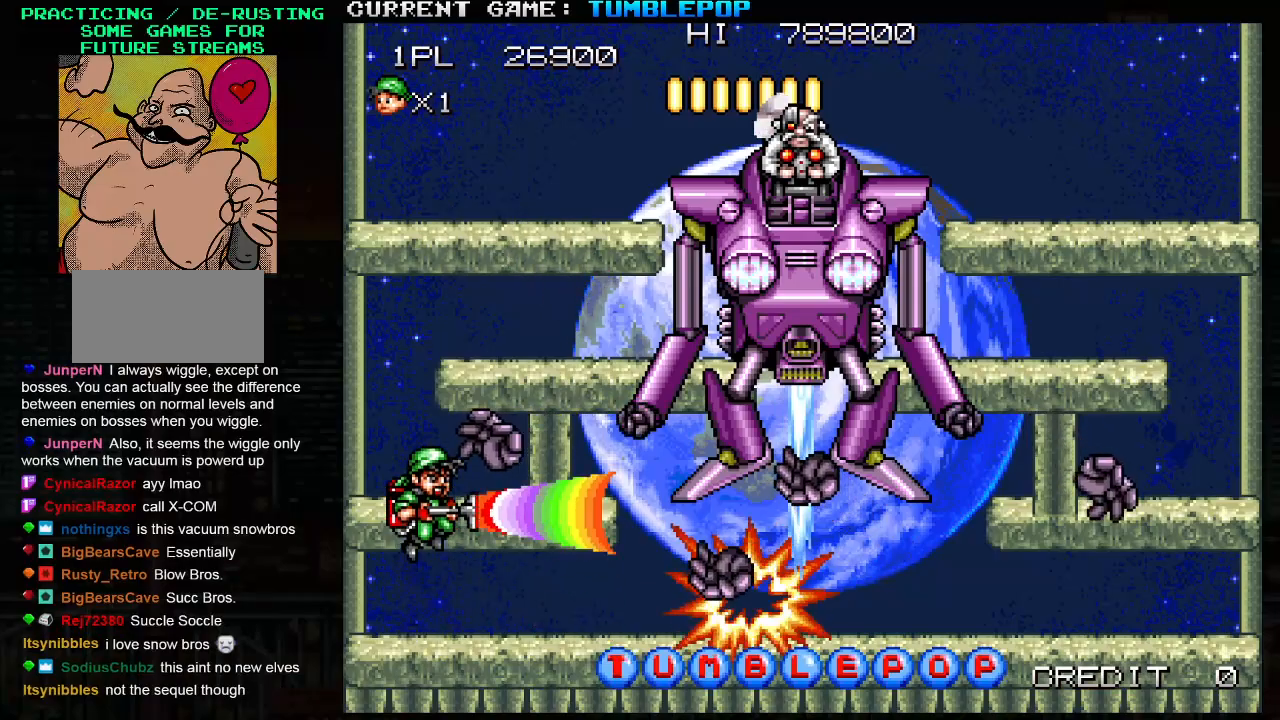
{"buttons": ["SQUARE"], "left_stick": "center", "events": [[67, "TRIANGLE", "up"]]}
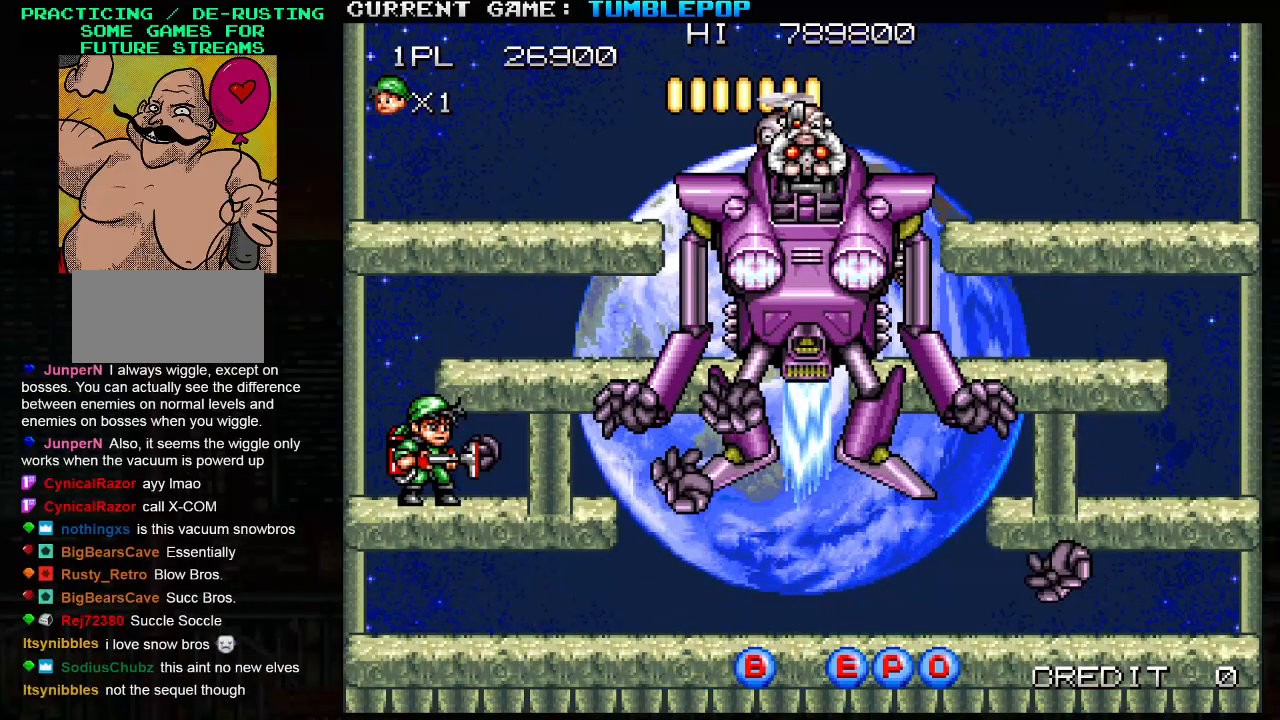
{"buttons": ["SQUARE"], "left_stick": "right", "events": [[200, "TRIANGLE", "down"], [300, "left_stick", "right"], [350, "TRIANGLE", "up"]]}
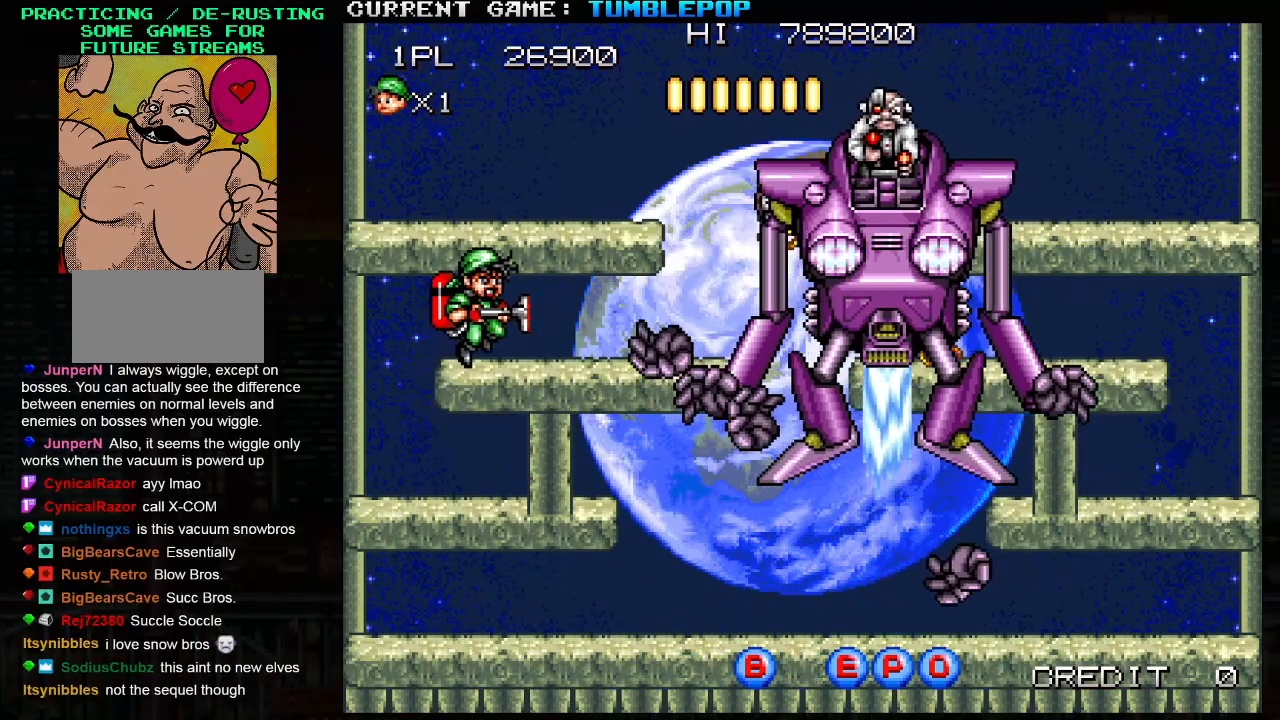
{"buttons": ["SQUARE"], "left_stick": "center", "events": [[83, "left_stick", "center"]]}
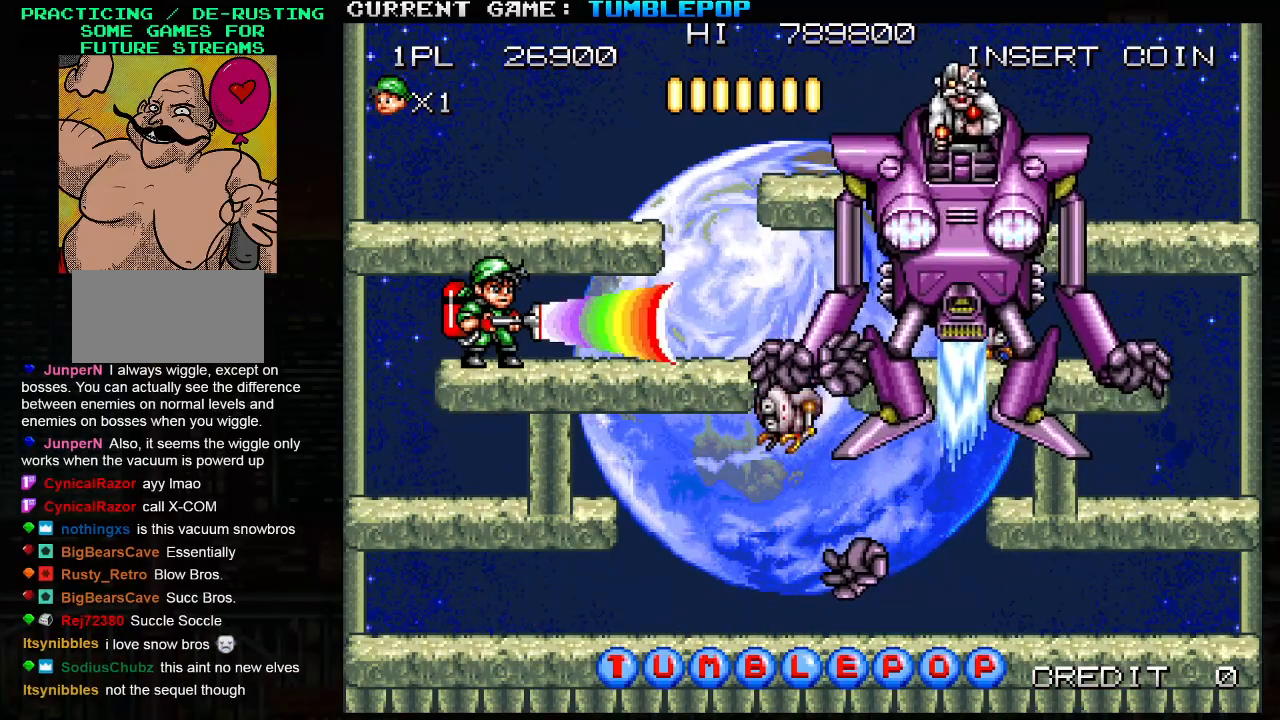
{"buttons": ["SQUARE"], "left_stick": "center", "events": [[133, "TRIANGLE", "down"], [167, "left_stick", "right"], [400, "TRIANGLE", "up"], [433, "SQUARE", "up"], [450, "left_stick", "center"], [500, "SQUARE", "down"]]}
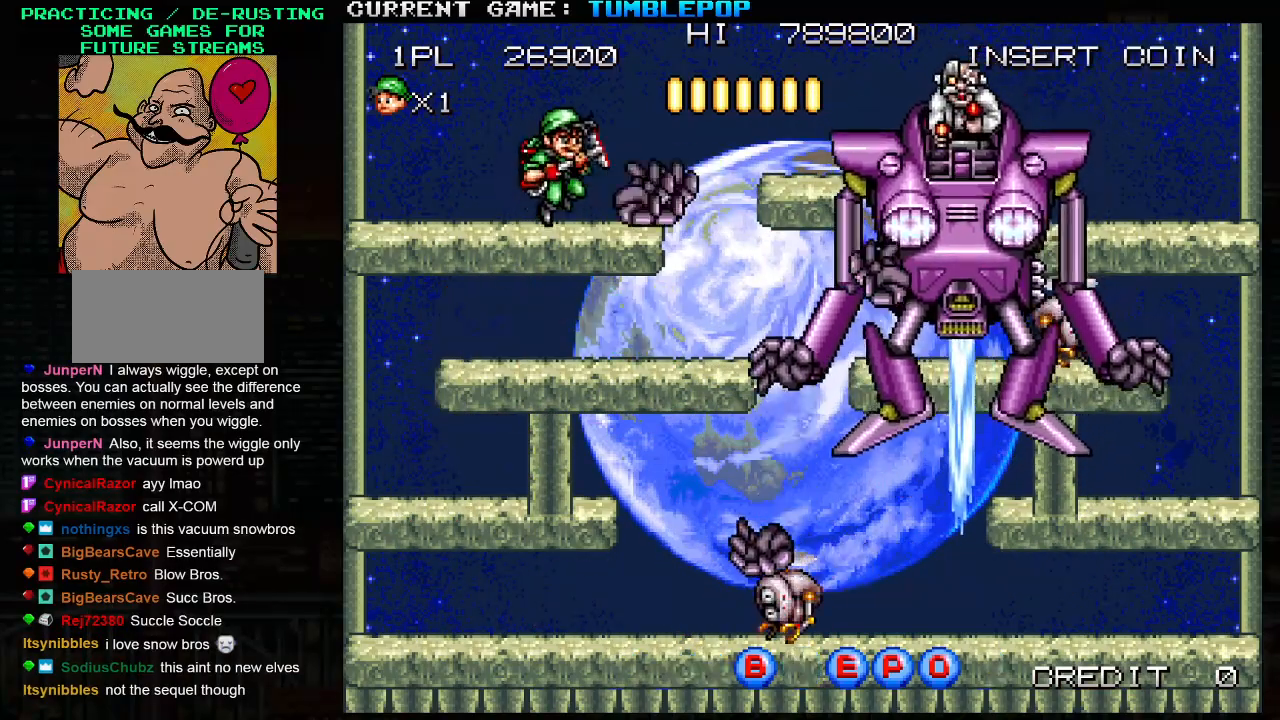
{"buttons": ["SQUARE"], "left_stick": "center", "events": [[233, "left_stick", "left"], [483, "left_stick", "center"]]}
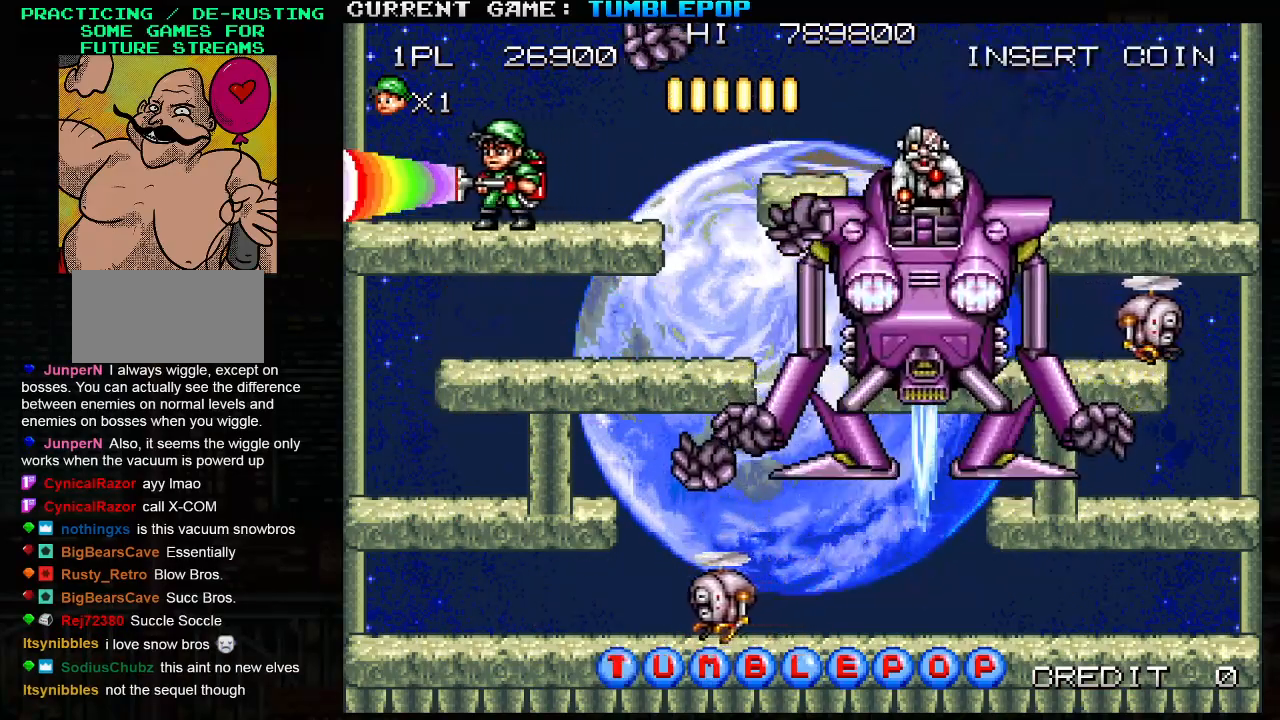
{"buttons": ["SQUARE"], "left_stick": "center", "events": [[33, "left_stick", "right"], [167, "left_stick", "center"]]}